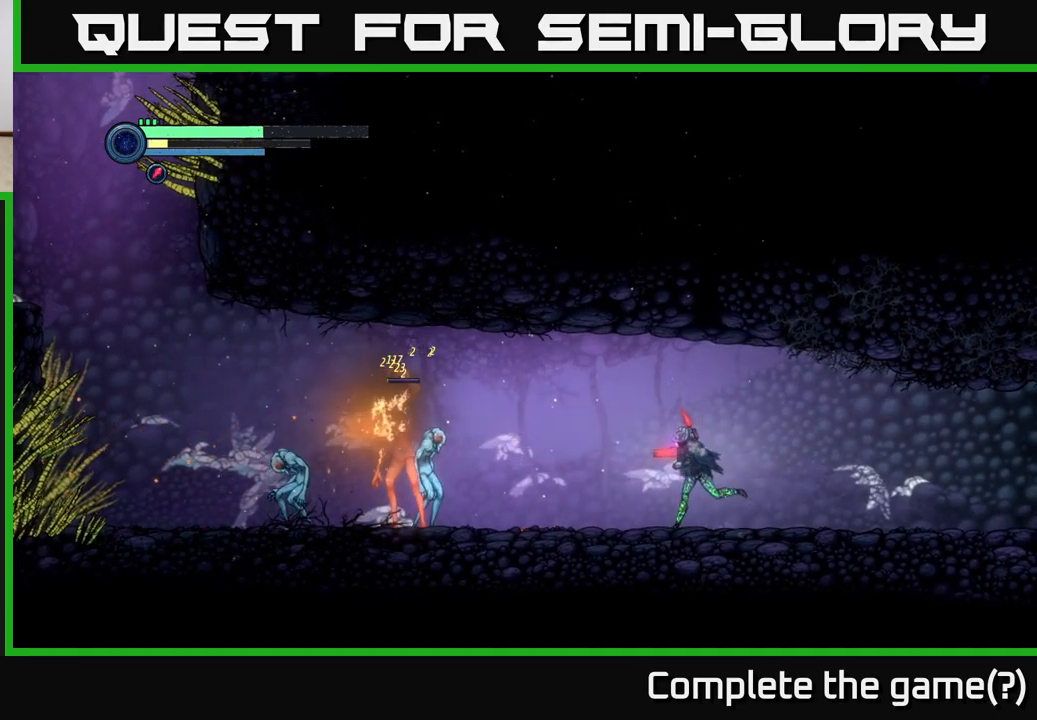
Gameplay with a controller (Xbox layout); each line is a JSON object with the inputs held at the frame after it. "events" lists button and stick changes between this image and that frame as [ms after this image, input, new state], when the widget could be followed in between.
{"buttons": ["B"], "left_stick": "left", "right_stick": "center", "events": [[500, "B", "down"]]}
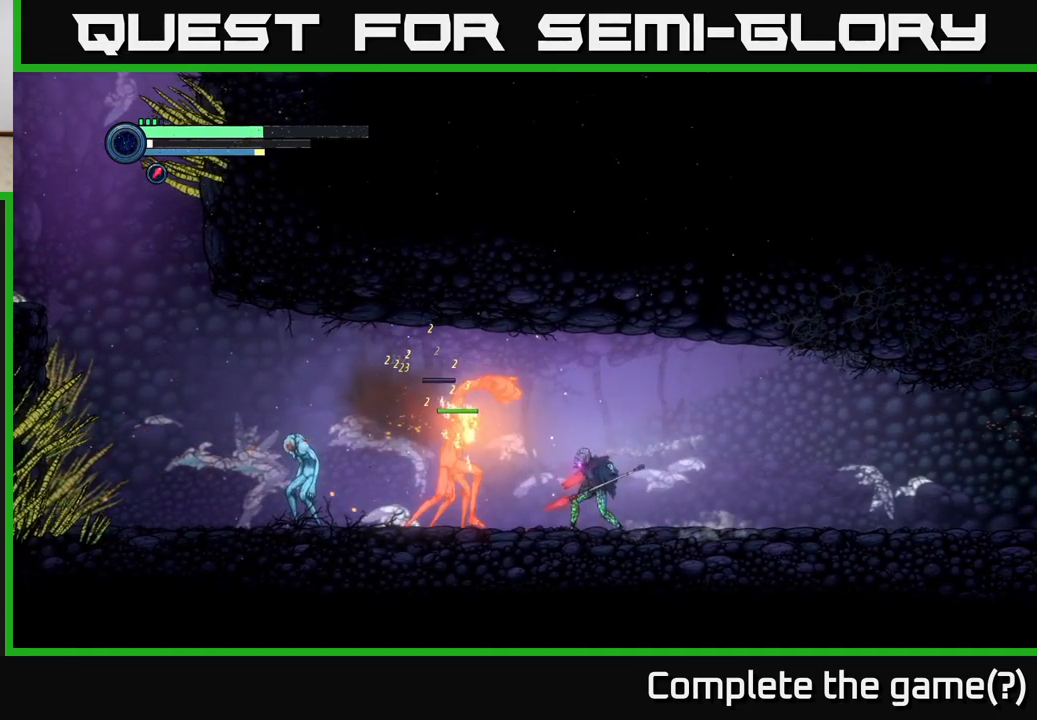
{"buttons": [], "left_stick": "center", "right_stick": "center", "events": [[66, "B", "up"], [166, "B", "down"], [233, "left_stick", "center"], [250, "B", "up"], [367, "B", "down"], [467, "B", "up"]]}
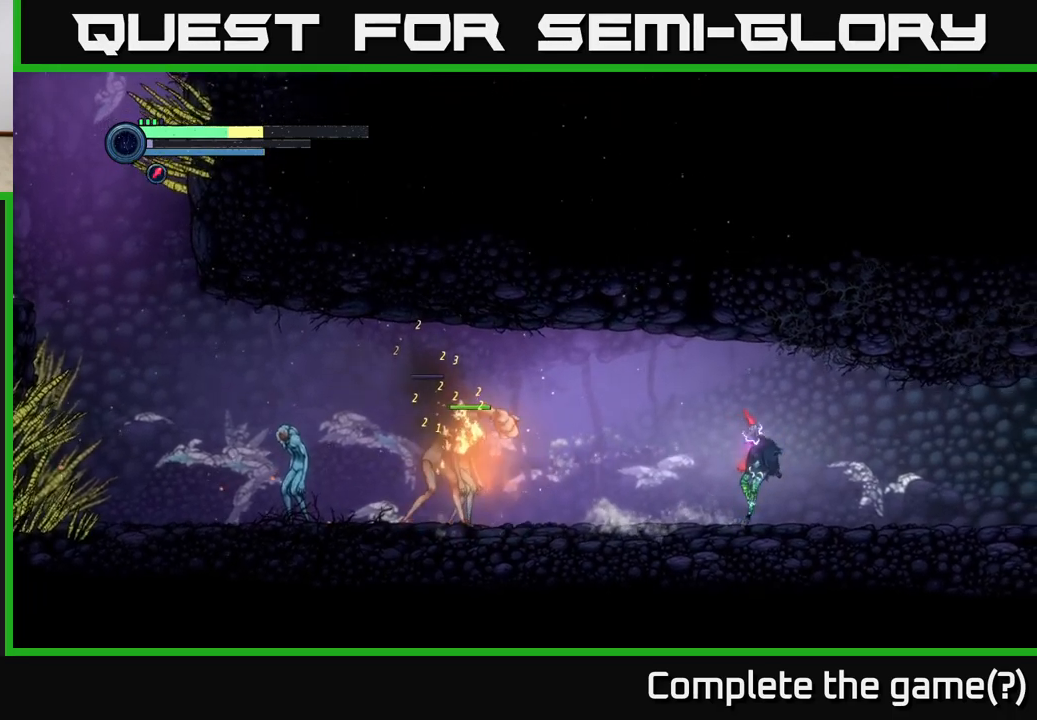
{"buttons": [], "left_stick": "left", "right_stick": "center", "events": [[33, "left_stick", "left"]]}
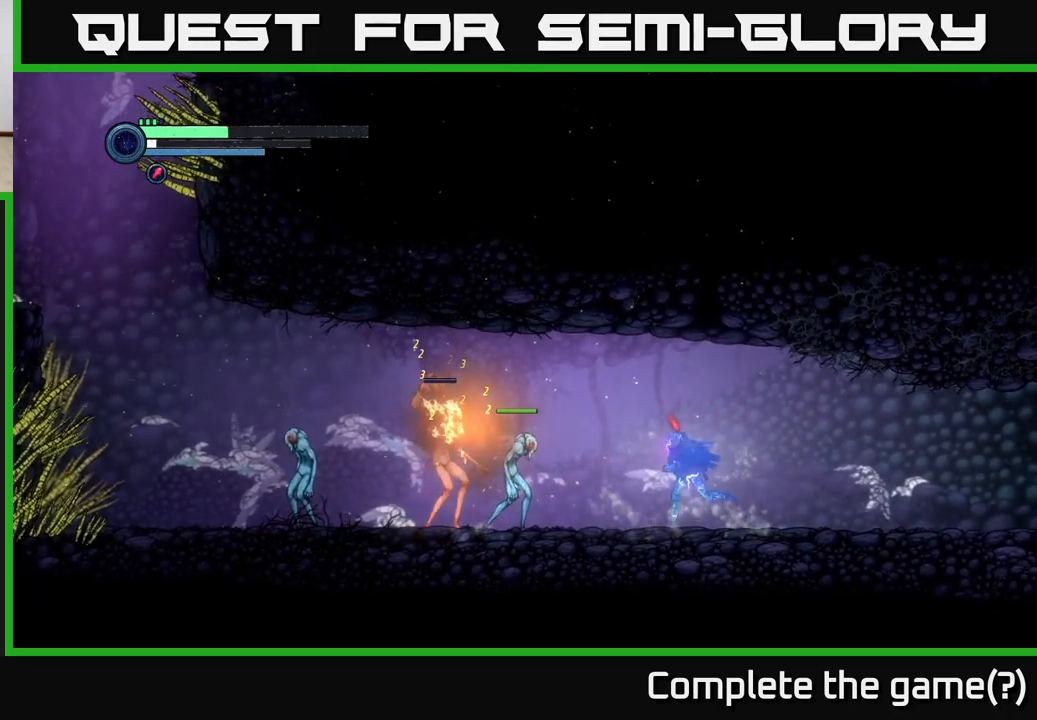
{"buttons": ["B"], "left_stick": "left", "right_stick": "center", "events": [[117, "B", "down"], [217, "B", "up"], [367, "left_stick", "center"], [483, "left_stick", "left"], [500, "B", "down"]]}
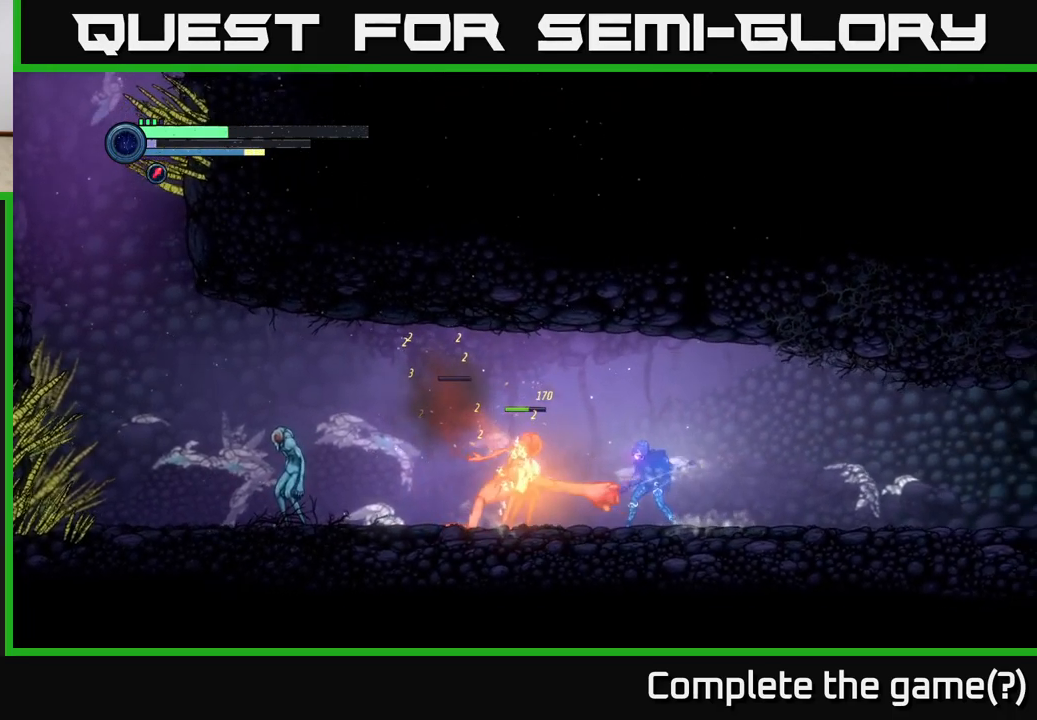
{"buttons": [], "left_stick": "left", "right_stick": "center", "events": [[100, "B", "up"], [217, "B", "down"], [217, "left_stick", "center"], [300, "B", "up"], [417, "left_stick", "left"]]}
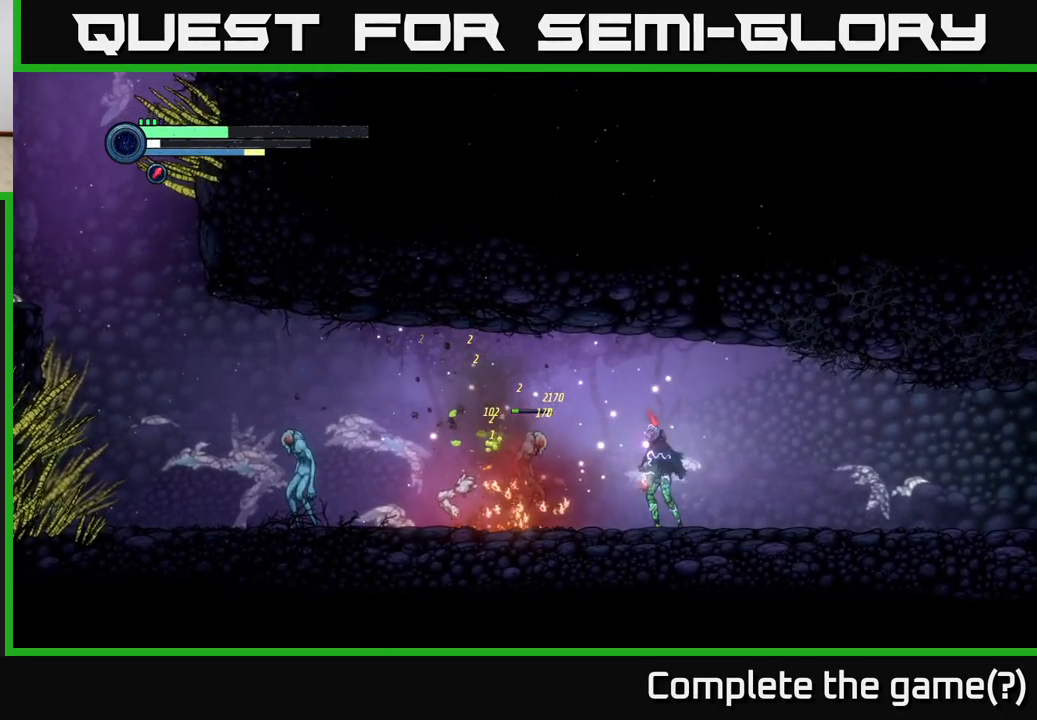
{"buttons": [], "left_stick": "center", "right_stick": "center", "events": [[150, "B", "down"], [250, "B", "up"], [317, "left_stick", "center"], [350, "B", "down"], [467, "B", "up"]]}
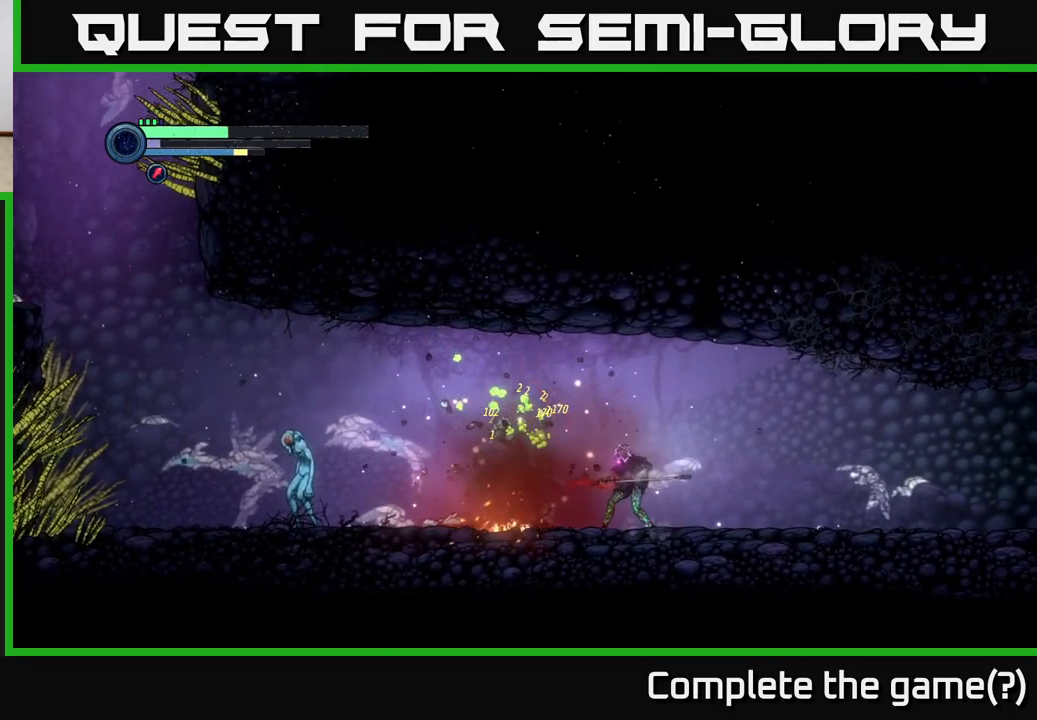
{"buttons": [], "left_stick": "left", "right_stick": "center", "events": [[233, "left_stick", "left"]]}
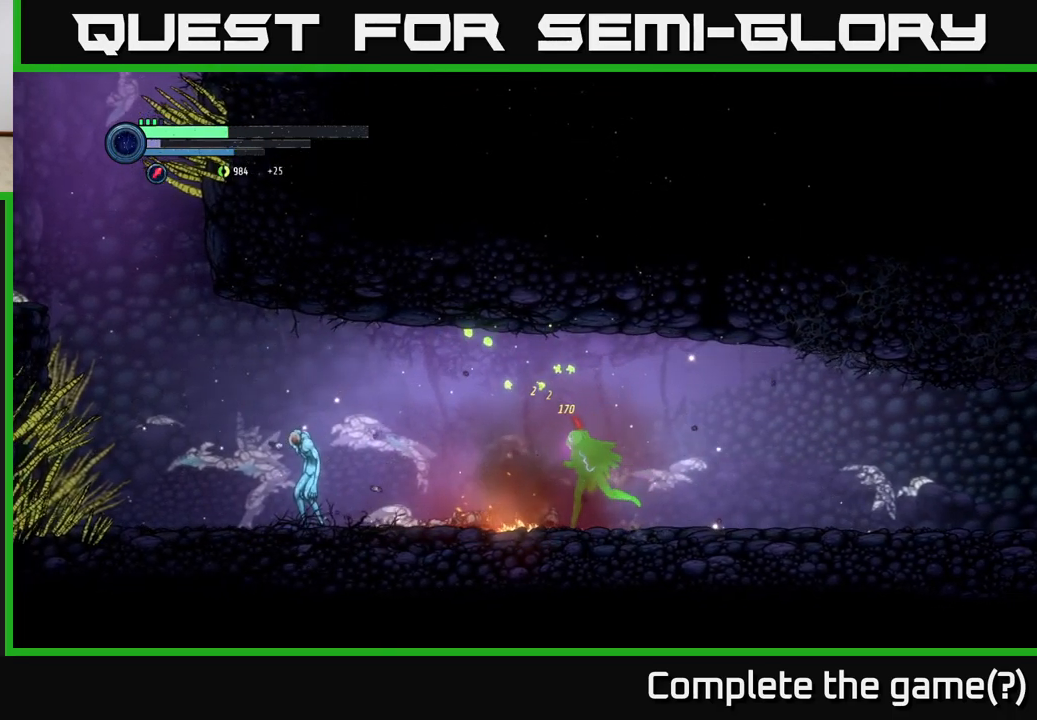
{"buttons": ["L2"], "left_stick": "left", "right_stick": "center", "events": [[183, "L2", "down"], [350, "Y", "down"], [383, "Y", "up"]]}
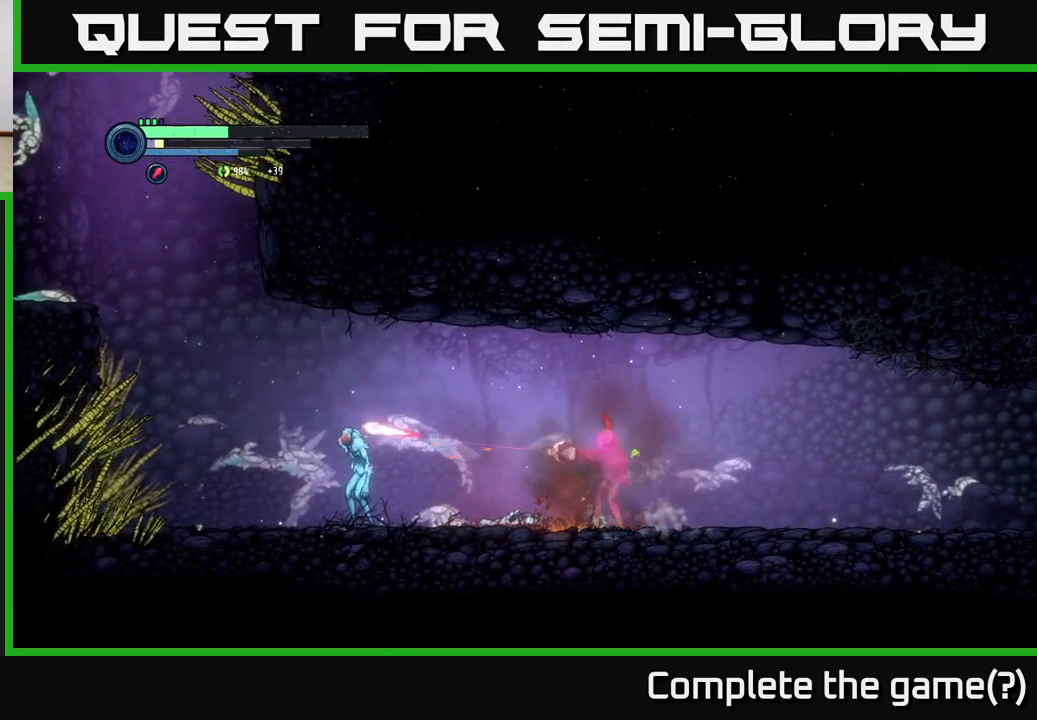
{"buttons": ["Y", "L2"], "left_stick": "left", "right_stick": "center", "events": [[33, "Y", "down"], [167, "Y", "up"], [267, "Y", "down"], [367, "Y", "up"], [483, "Y", "down"]]}
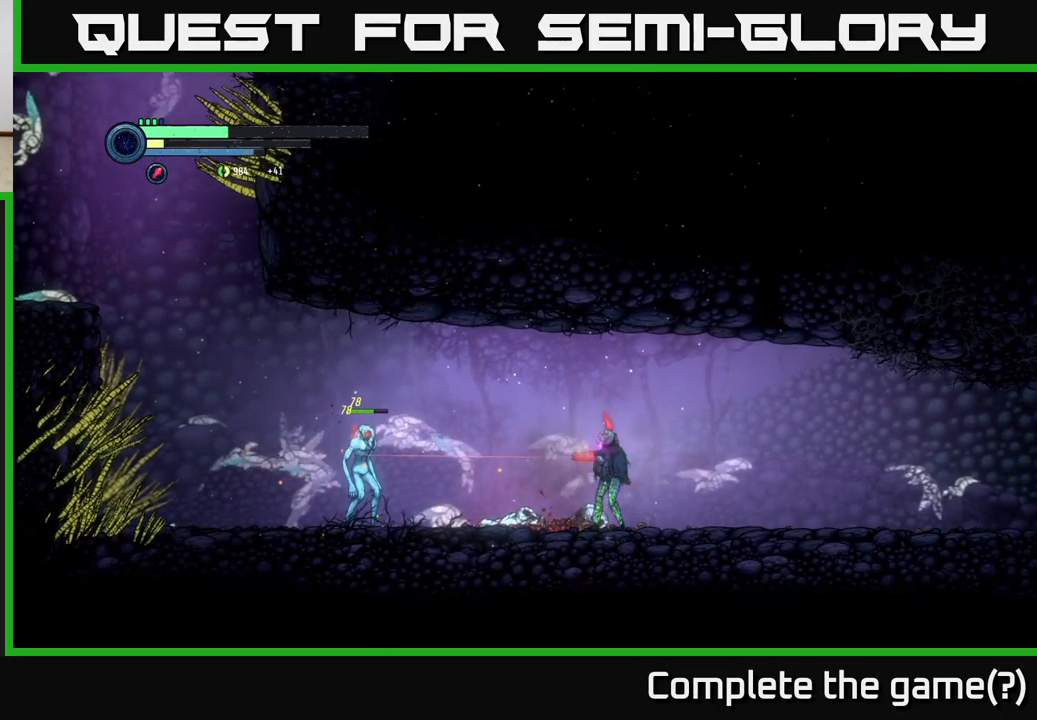
{"buttons": ["X"], "left_stick": "left", "right_stick": "center", "events": [[83, "Y", "up"], [150, "L2", "up"], [450, "X", "down"]]}
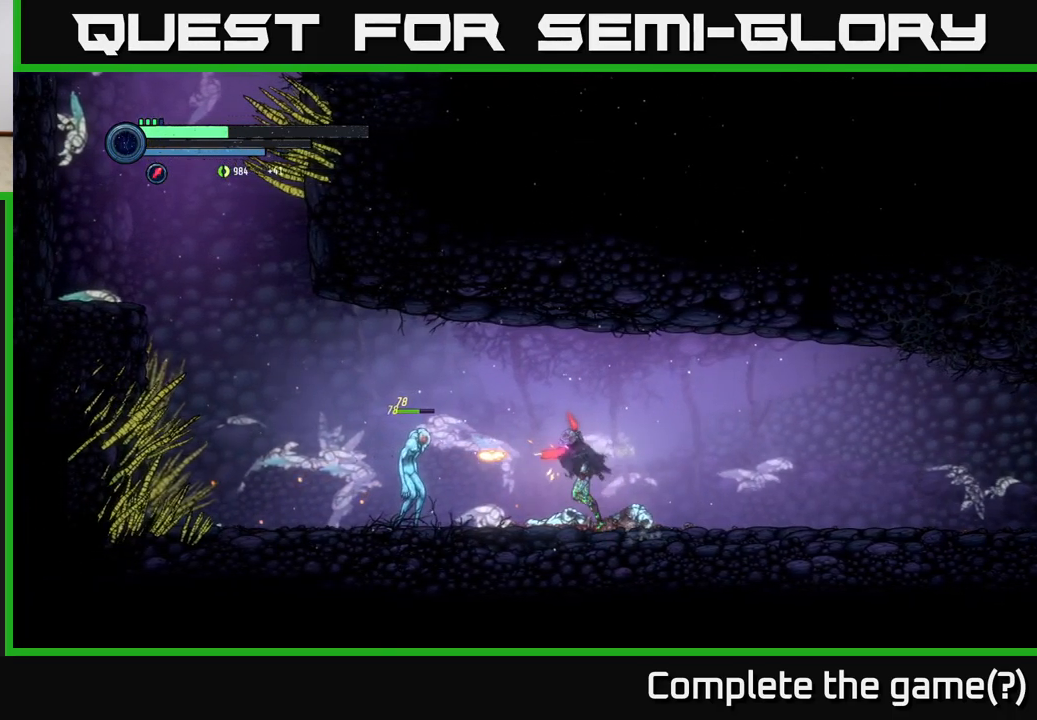
{"buttons": [], "left_stick": "center", "right_stick": "center", "events": [[67, "X", "up"], [100, "left_stick", "center"], [167, "X", "down"], [233, "X", "up"], [350, "X", "down"], [433, "X", "up"]]}
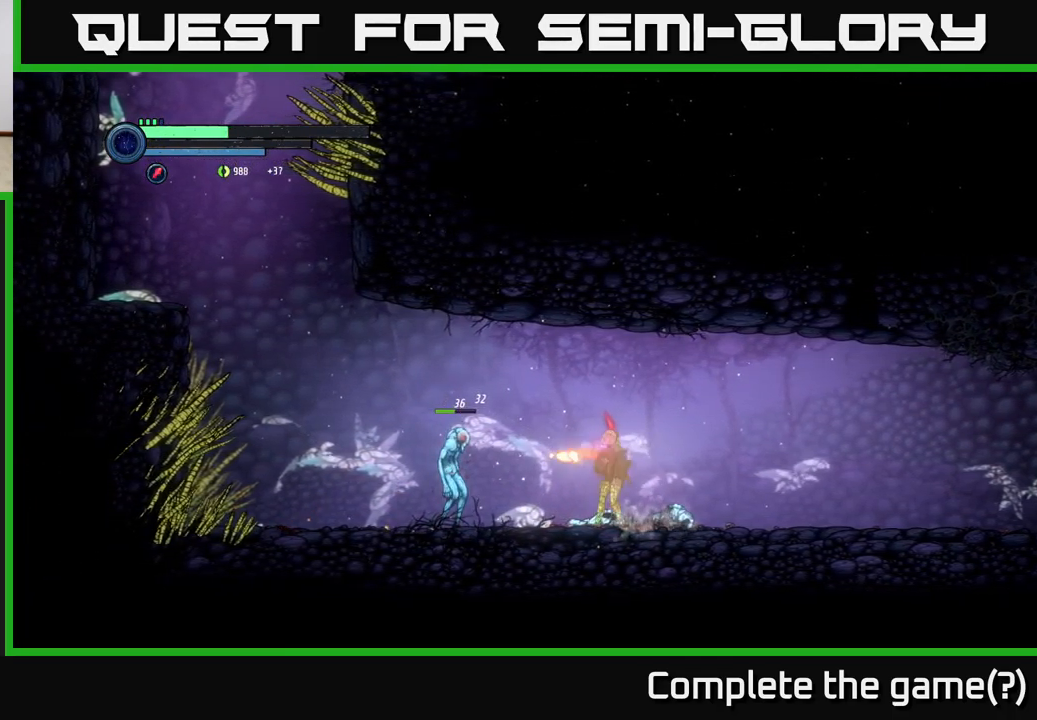
{"buttons": [], "left_stick": "center", "right_stick": "center", "events": [[17, "X", "down"], [150, "X", "up"], [183, "left_stick", "left"], [333, "left_stick", "center"], [366, "X", "down"], [483, "X", "up"]]}
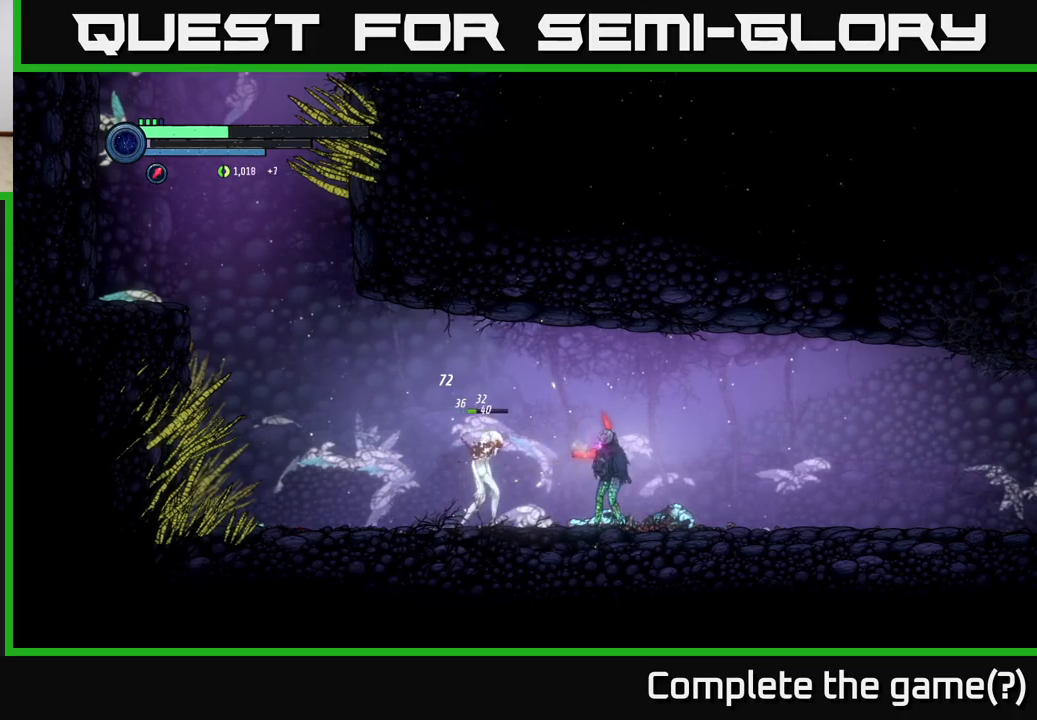
{"buttons": ["B"], "left_stick": "center", "right_stick": "center", "events": [[100, "B", "down"], [217, "B", "up"], [434, "B", "down"]]}
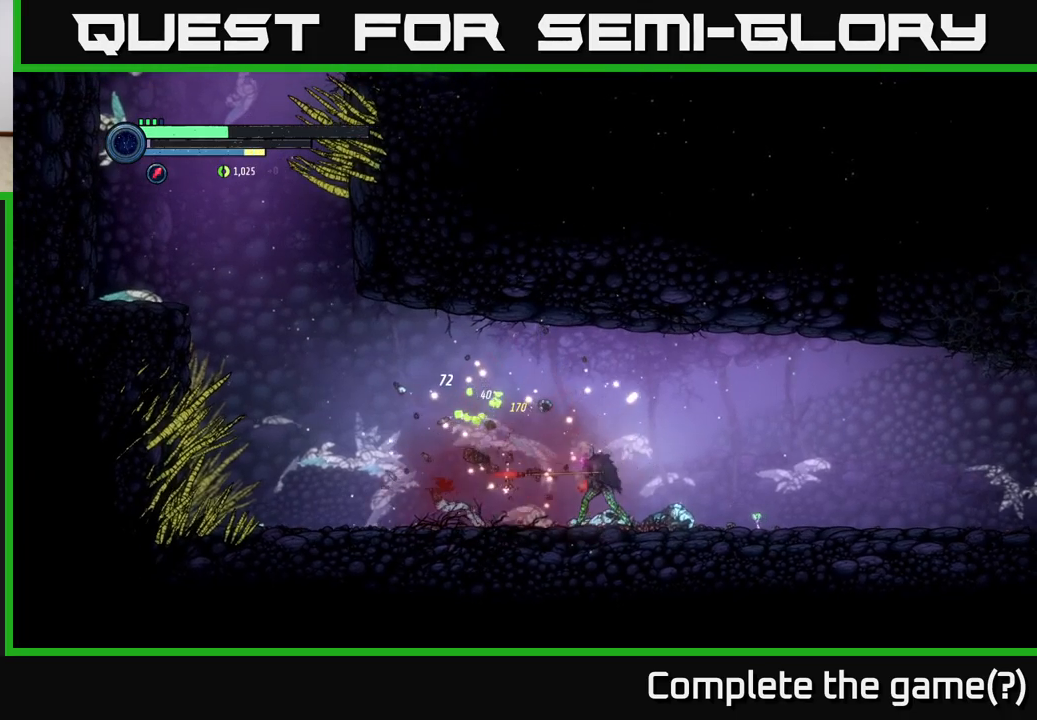
{"buttons": [], "left_stick": "left", "right_stick": "center", "events": [[50, "B", "up"], [200, "left_stick", "left"]]}
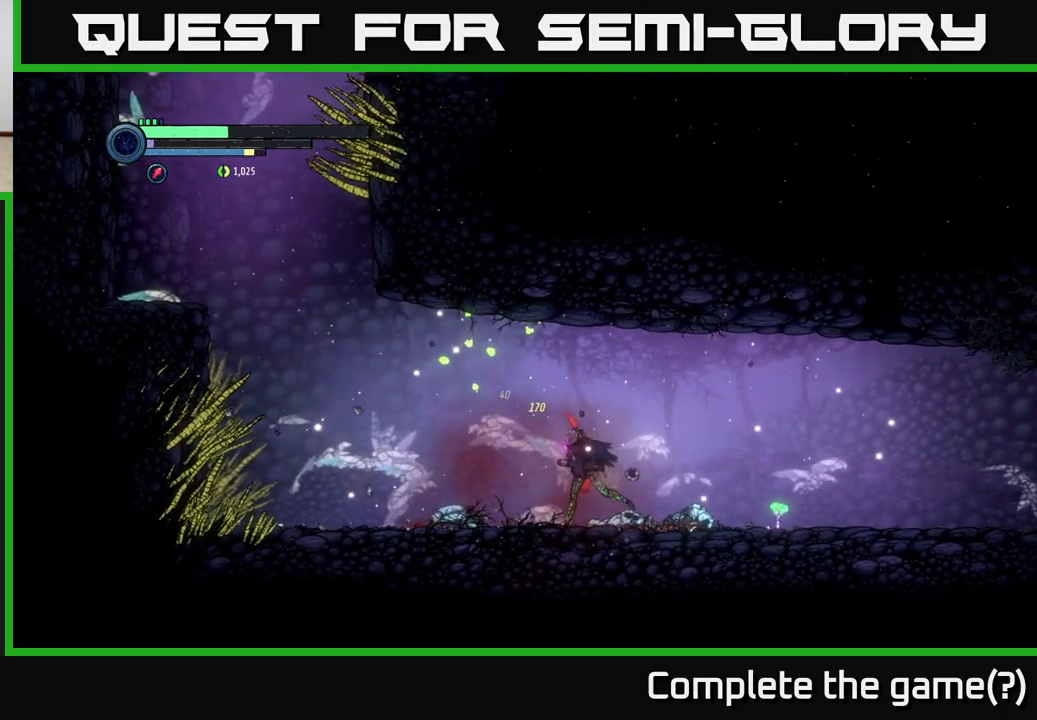
{"buttons": [], "left_stick": "left", "right_stick": "center", "events": []}
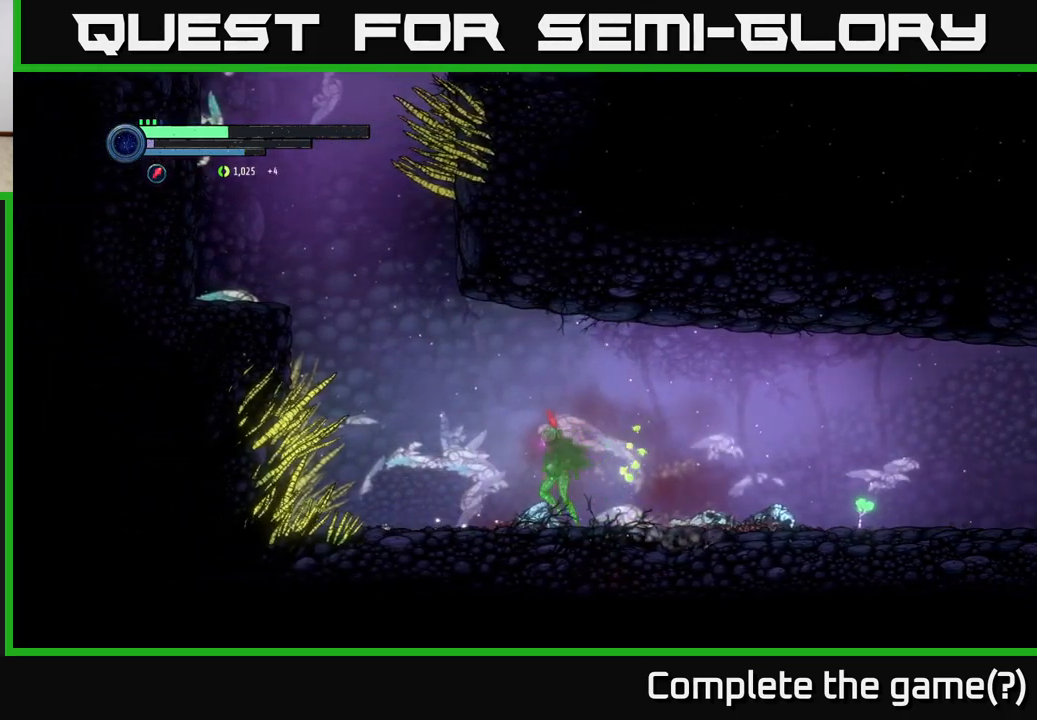
{"buttons": [], "left_stick": "left", "right_stick": "center", "events": []}
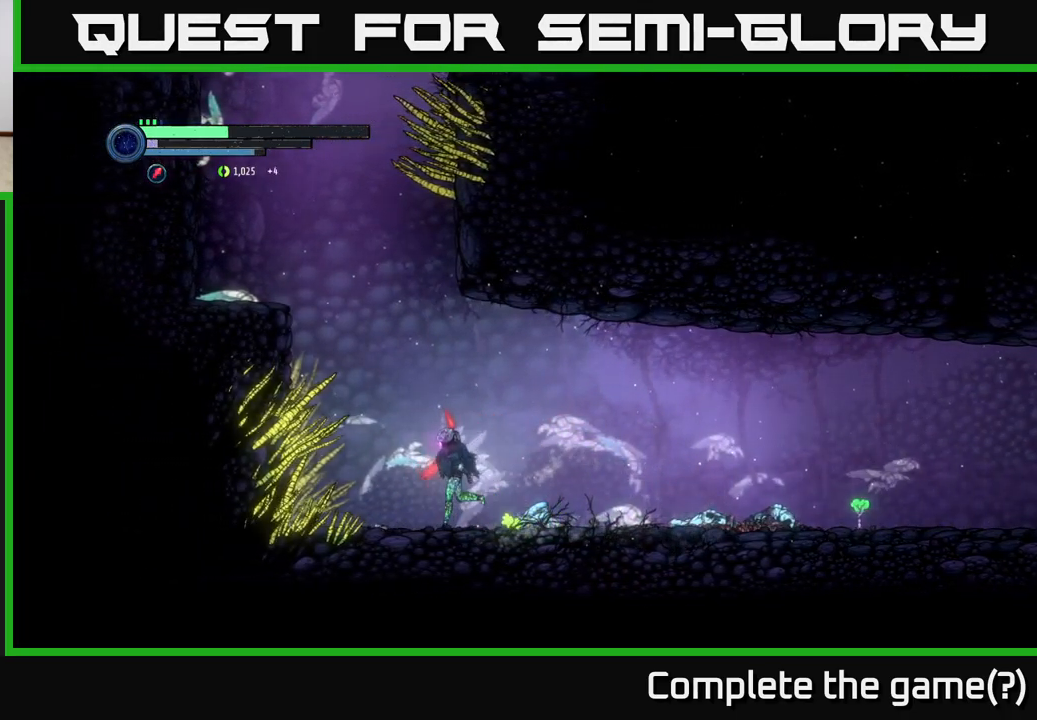
{"buttons": [], "left_stick": "center", "right_stick": "center", "events": [[50, "left_stick", "center"]]}
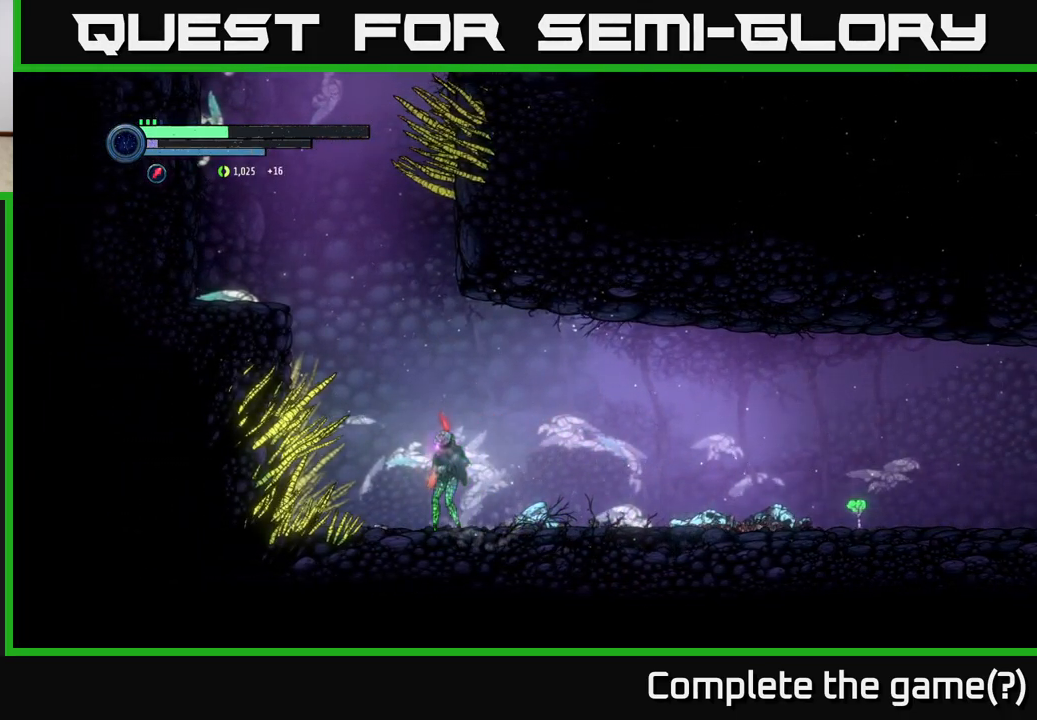
{"buttons": ["R2"], "left_stick": "right", "right_stick": "center", "events": [[284, "left_stick", "right"], [450, "R2", "down"]]}
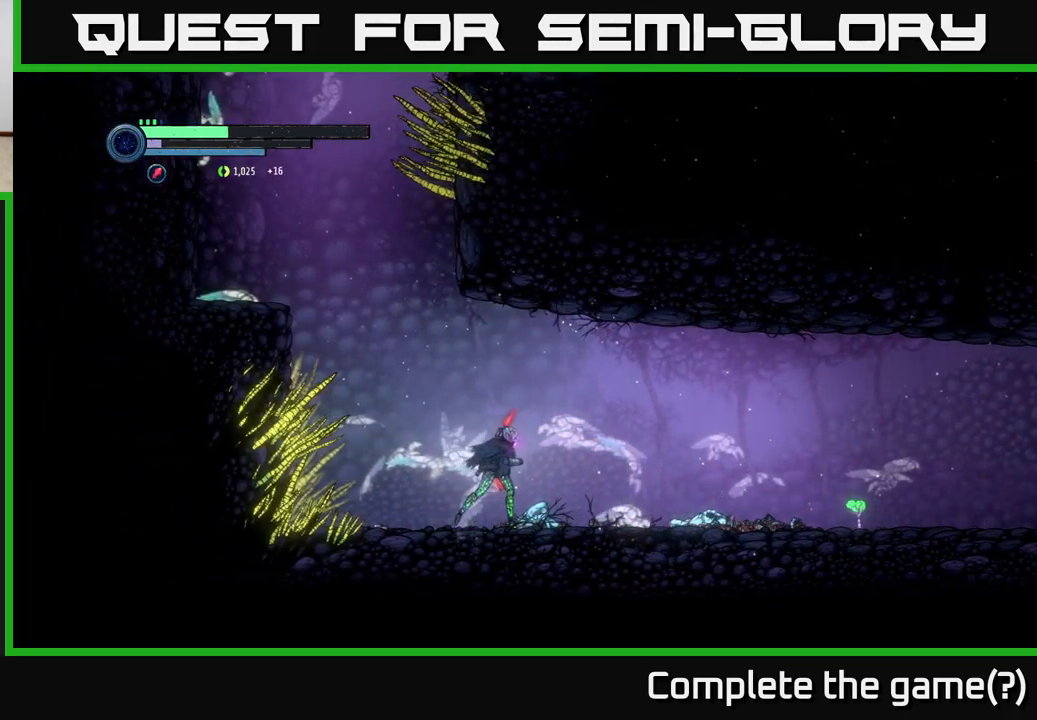
{"buttons": ["R2"], "left_stick": "right", "right_stick": "center", "events": []}
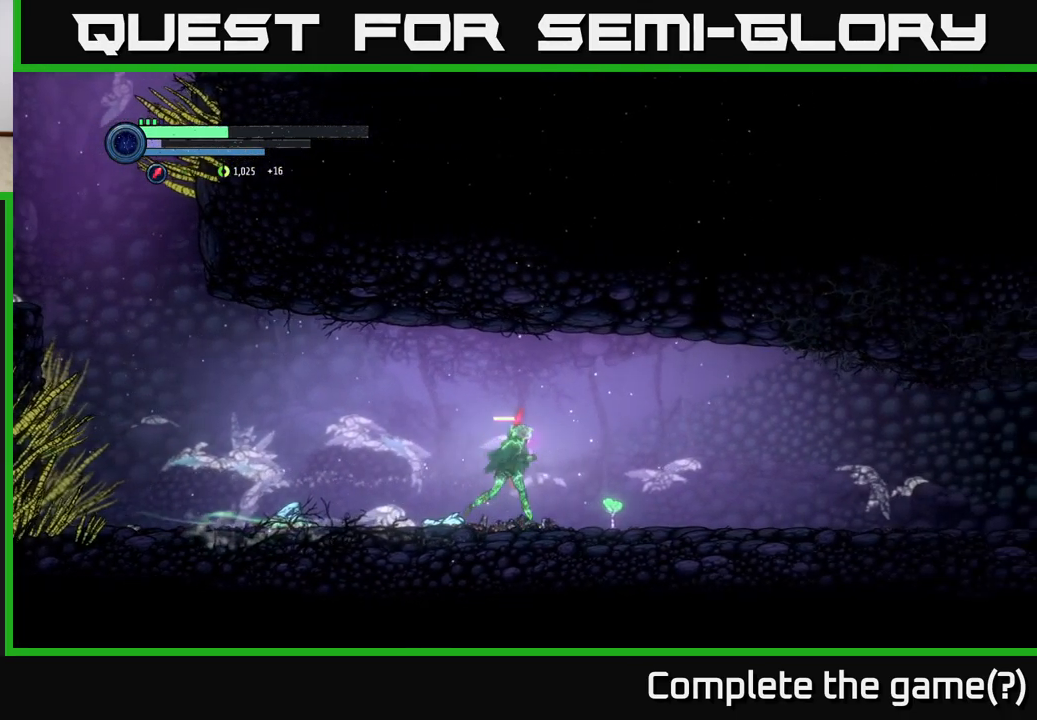
{"buttons": [], "left_stick": "left", "right_stick": "center", "events": [[300, "R2", "up"], [334, "left_stick", "left"]]}
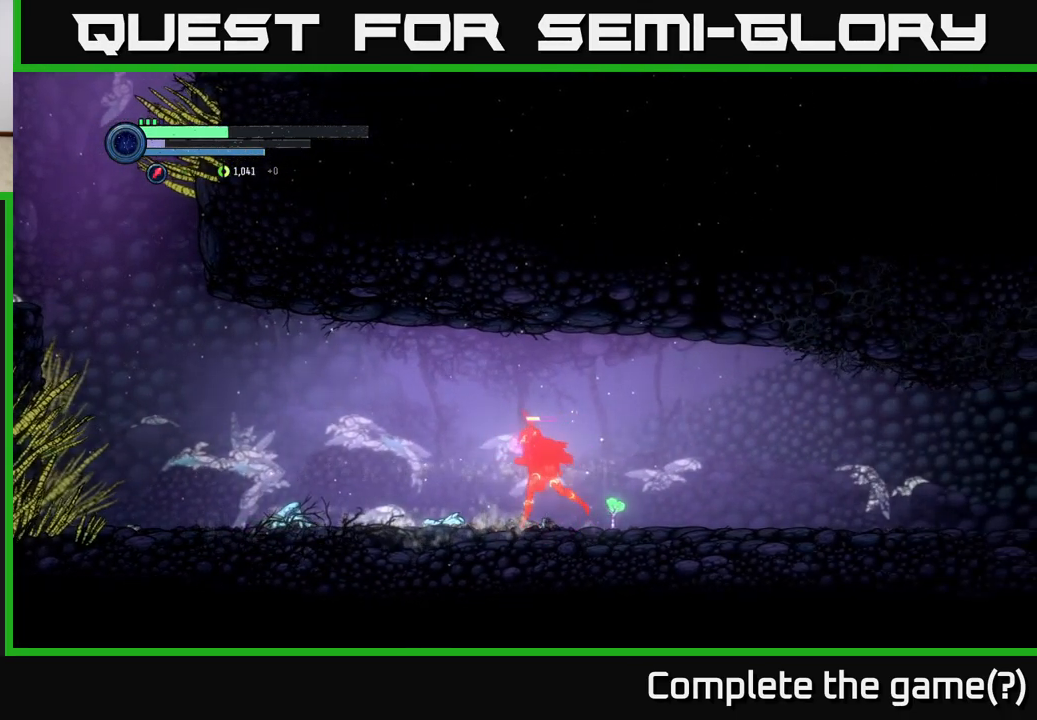
{"buttons": [], "left_stick": "right", "right_stick": "center", "events": [[184, "left_stick", "right"]]}
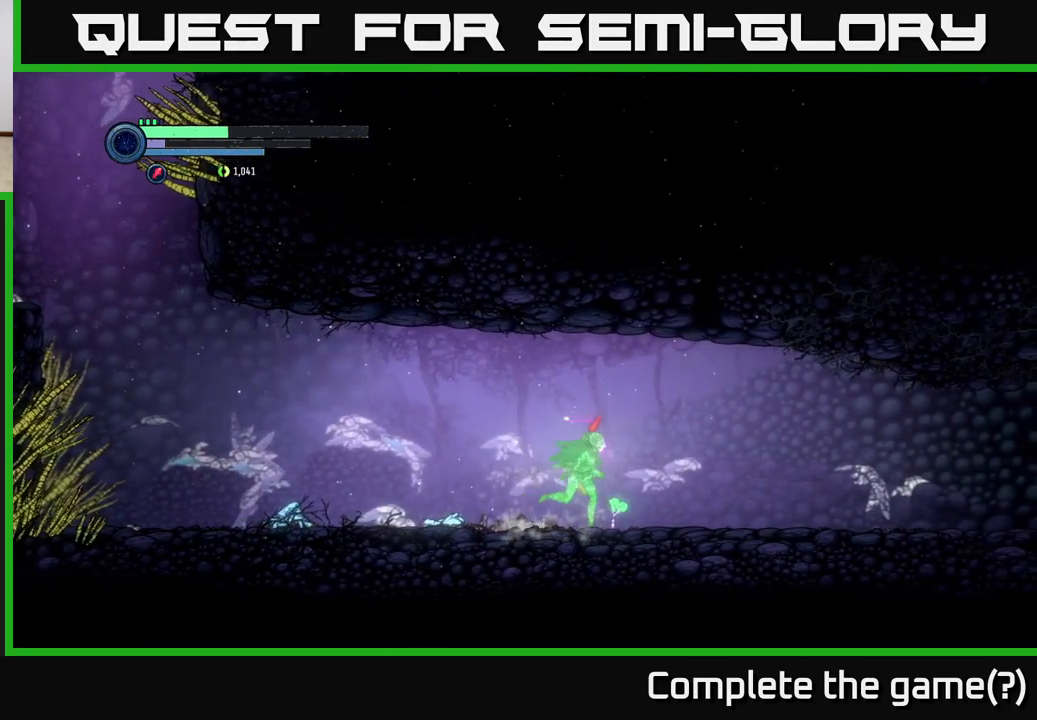
{"buttons": ["R2"], "left_stick": "left", "right_stick": "center", "events": [[200, "left_stick", "left"], [284, "R2", "down"]]}
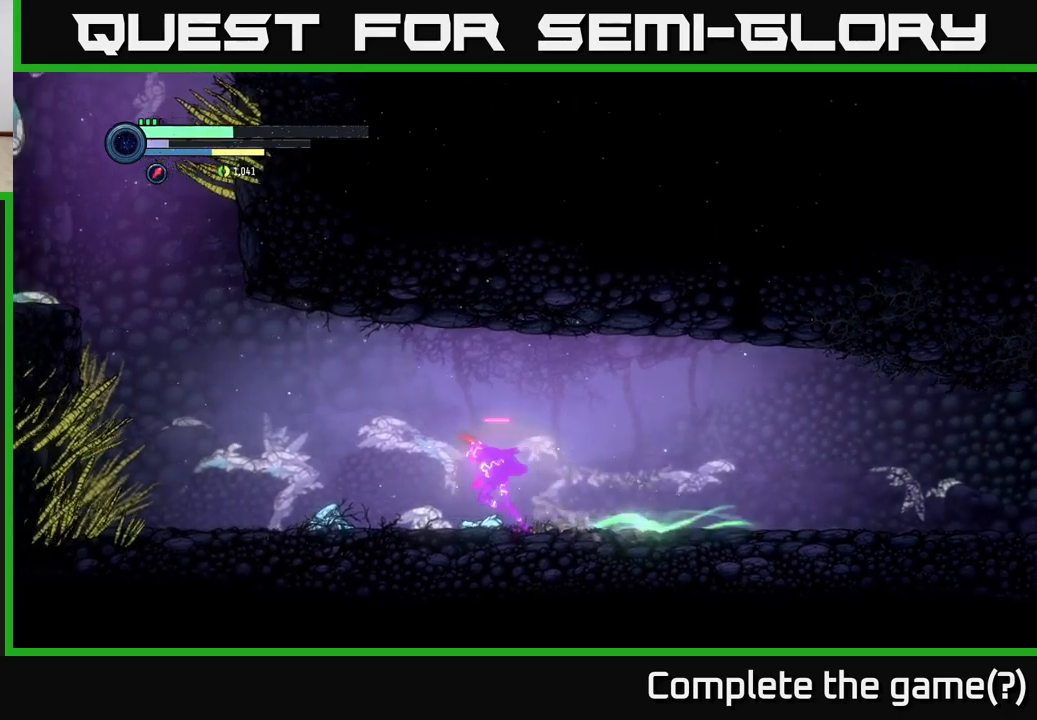
{"buttons": [], "left_stick": "left", "right_stick": "center", "events": [[383, "R2", "up"]]}
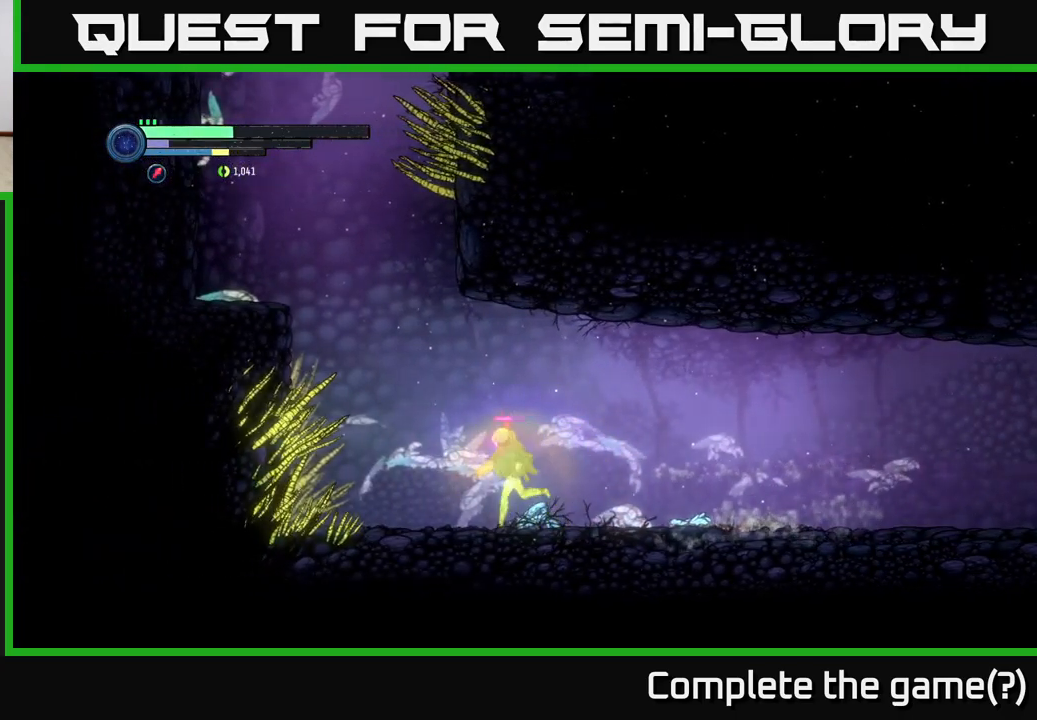
{"buttons": ["A"], "left_stick": "left", "right_stick": "center", "events": [[116, "A", "down"], [400, "A", "up"], [483, "A", "down"]]}
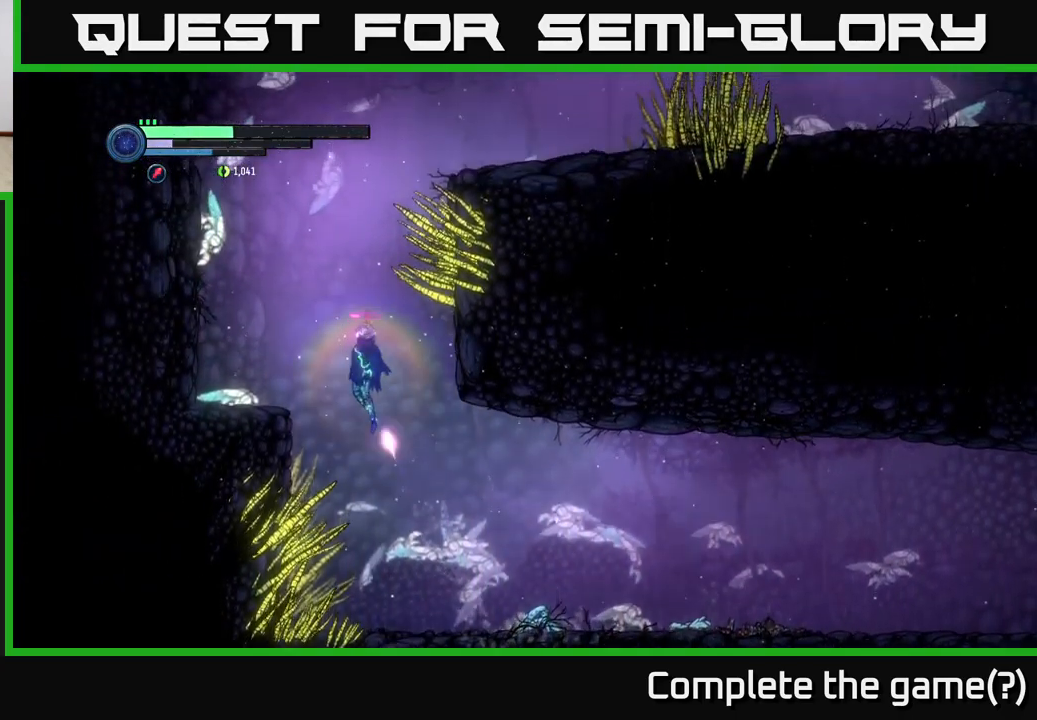
{"buttons": [], "left_stick": "center", "right_stick": "center", "events": [[166, "A", "up"], [400, "left_stick", "center"]]}
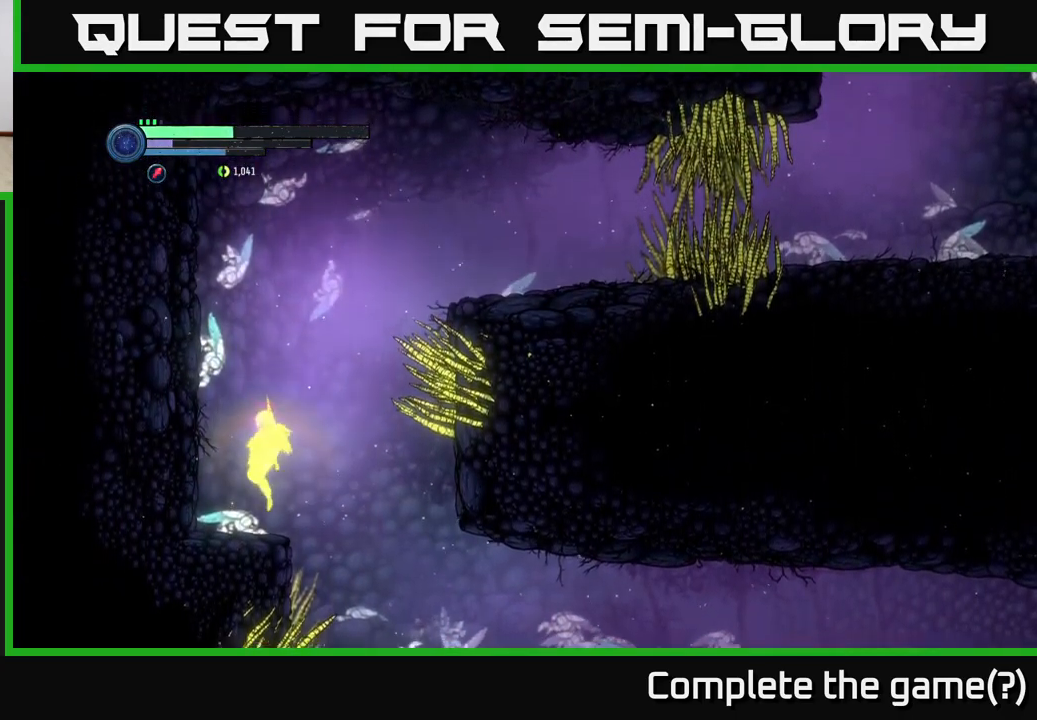
{"buttons": [], "left_stick": "right", "right_stick": "center", "events": [[133, "left_stick", "right"], [200, "A", "down"], [416, "A", "up"]]}
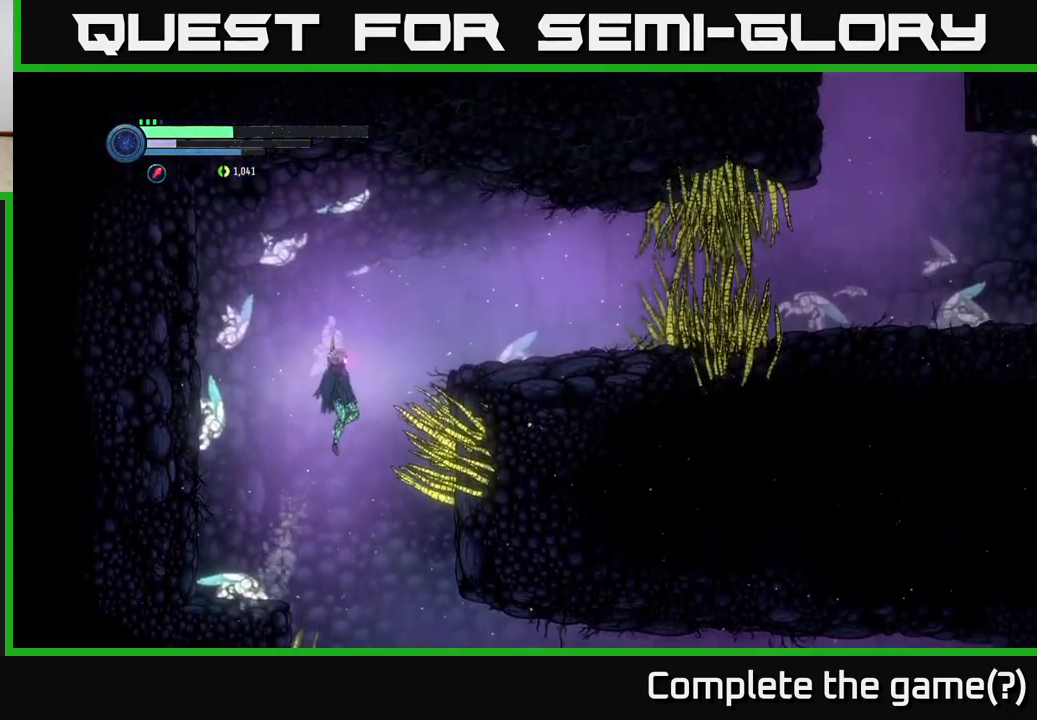
{"buttons": [], "left_stick": "right", "right_stick": "center", "events": [[83, "A", "down"], [433, "A", "up"]]}
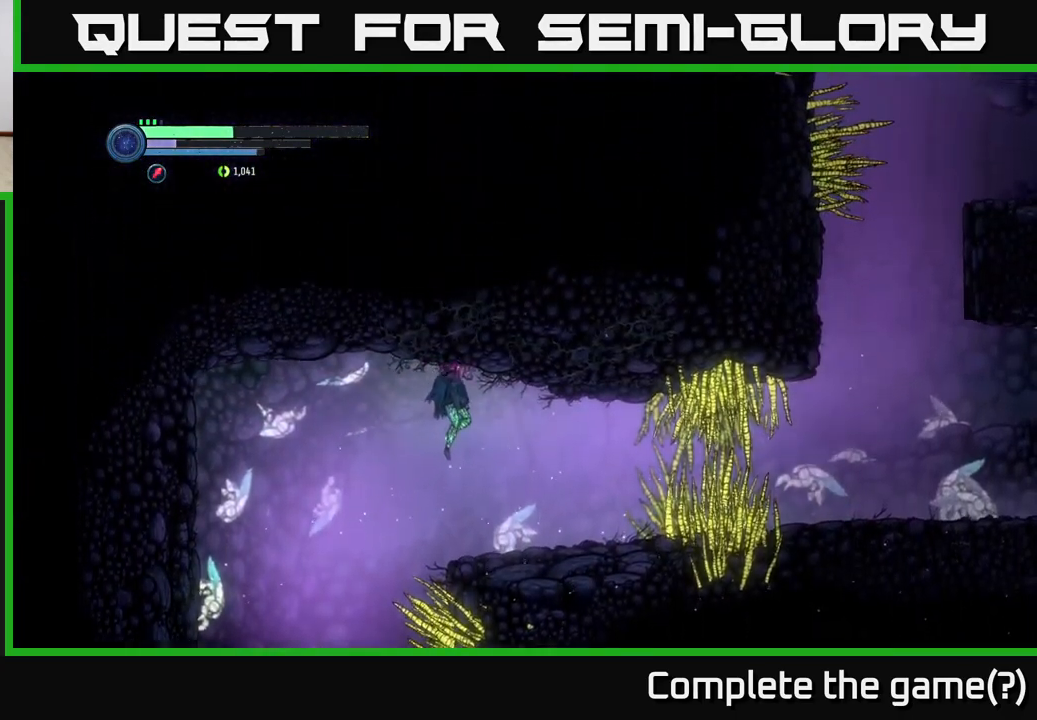
{"buttons": [], "left_stick": "center", "right_stick": "center", "events": [[366, "left_stick", "center"]]}
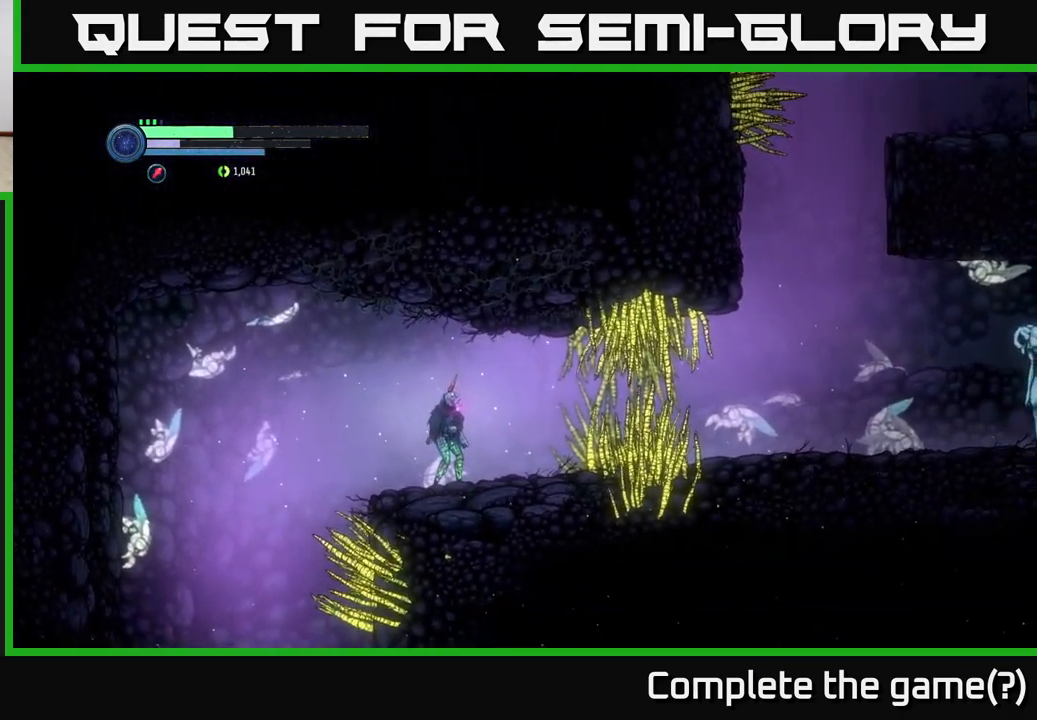
{"buttons": [], "left_stick": "center", "right_stick": "center", "events": [[283, "left_stick", "right"], [466, "left_stick", "center"]]}
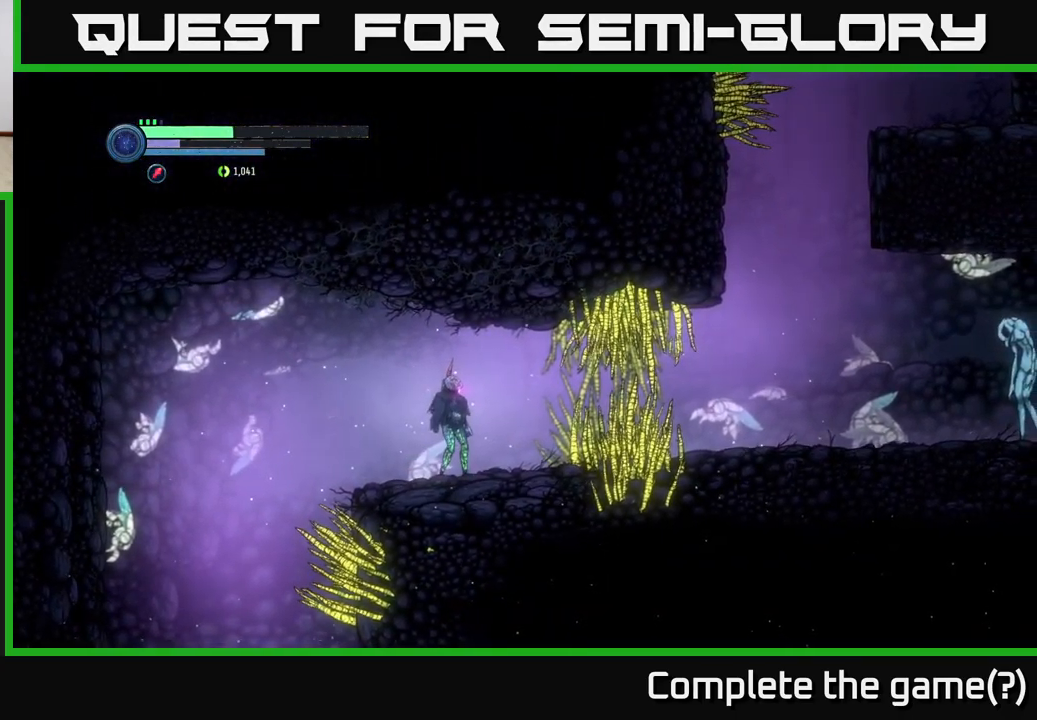
{"buttons": ["A"], "left_stick": "right", "right_stick": "center", "events": [[333, "left_stick", "right"], [500, "A", "down"]]}